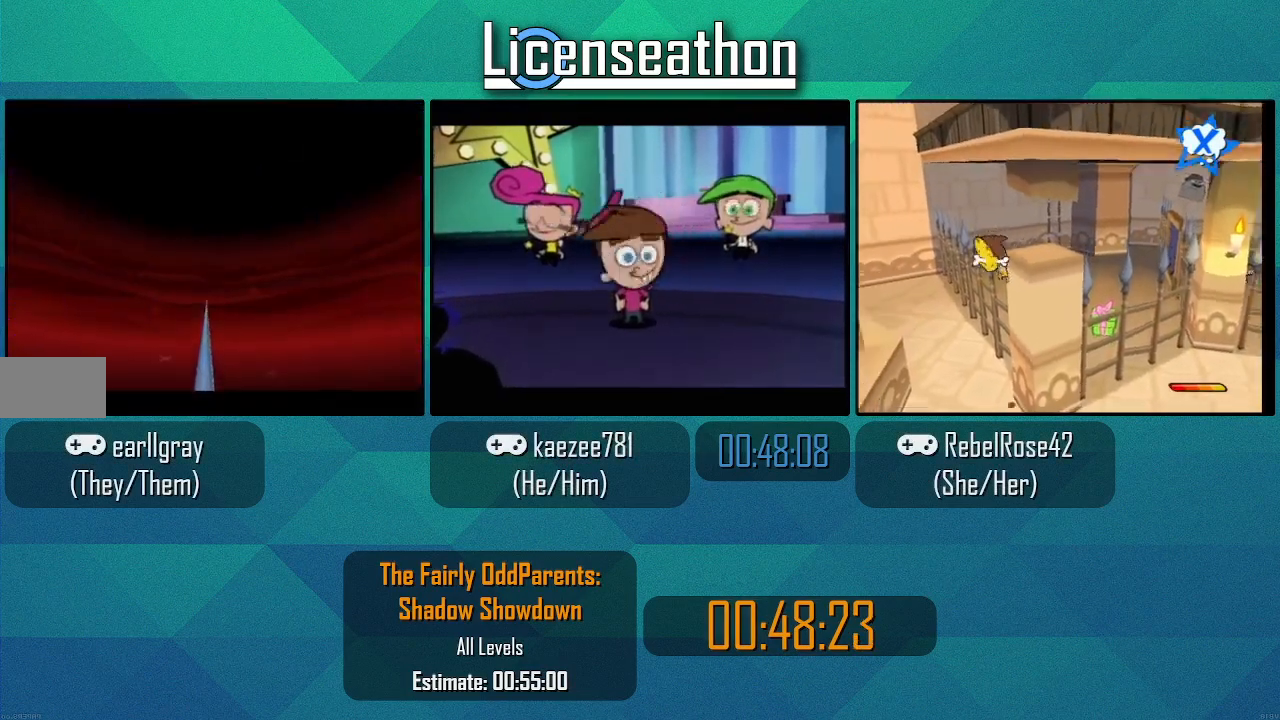
Gameplay with a controller (Nintendo layout); each line is a JSON object with the inputs held at the frame after it (dt_ms = milliseconds from this image to that frame). "events" lists button and stick changes between this image and that frame as [ms after this image, input, new state], when the widget could be followed in between. Not read: L3 R3 START.
{"dt_ms": 500, "buttons": [], "left_stick": "center", "right_stick": "center", "events": []}
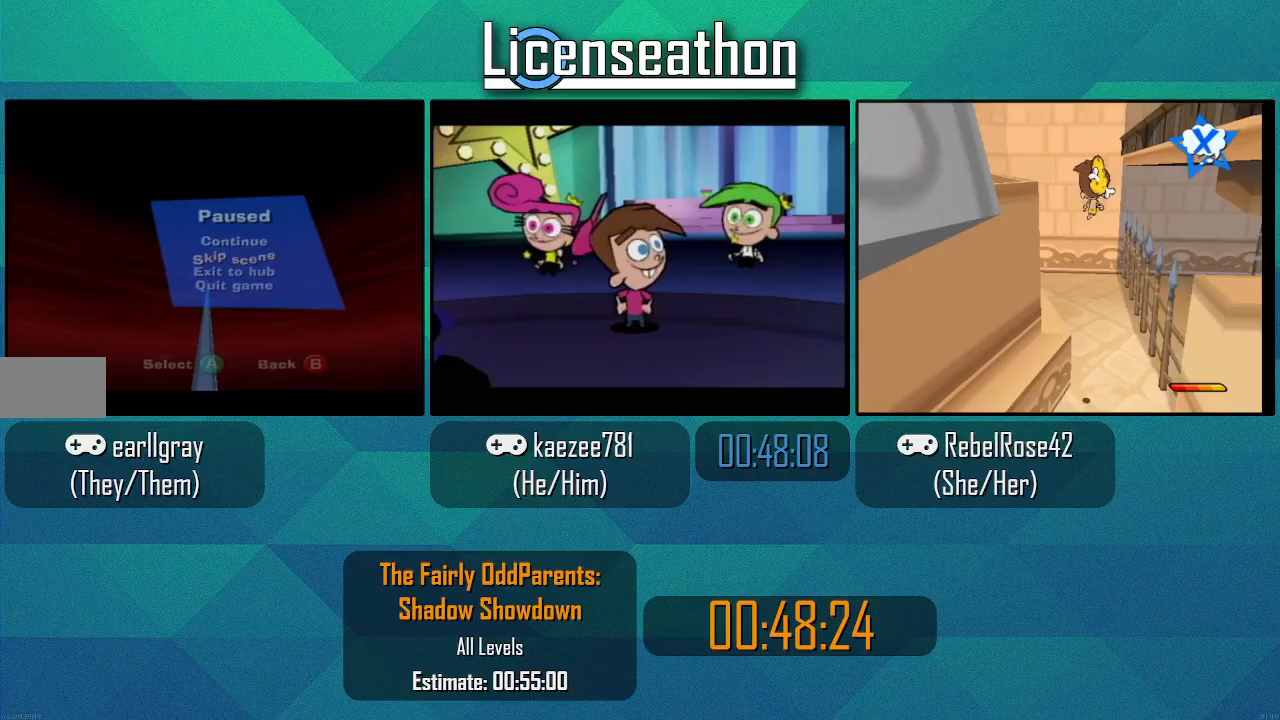
{"dt_ms": 500, "buttons": [], "left_stick": "center", "right_stick": "center", "events": [[33, "A", "down"], [100, "A", "up"], [167, "A", "down"], [250, "A", "up"]]}
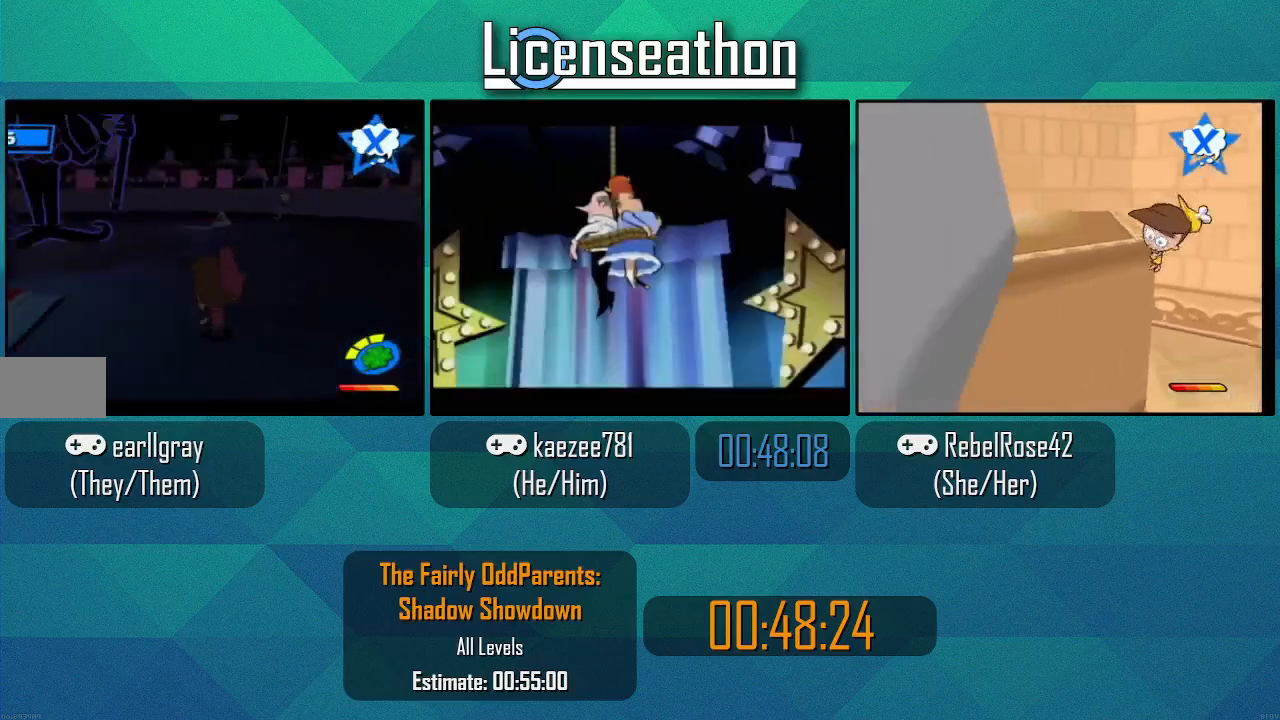
{"dt_ms": 500, "buttons": [], "left_stick": "center", "right_stick": "center", "events": [[133, "left_stick", "up"], [500, "left_stick", "center"]]}
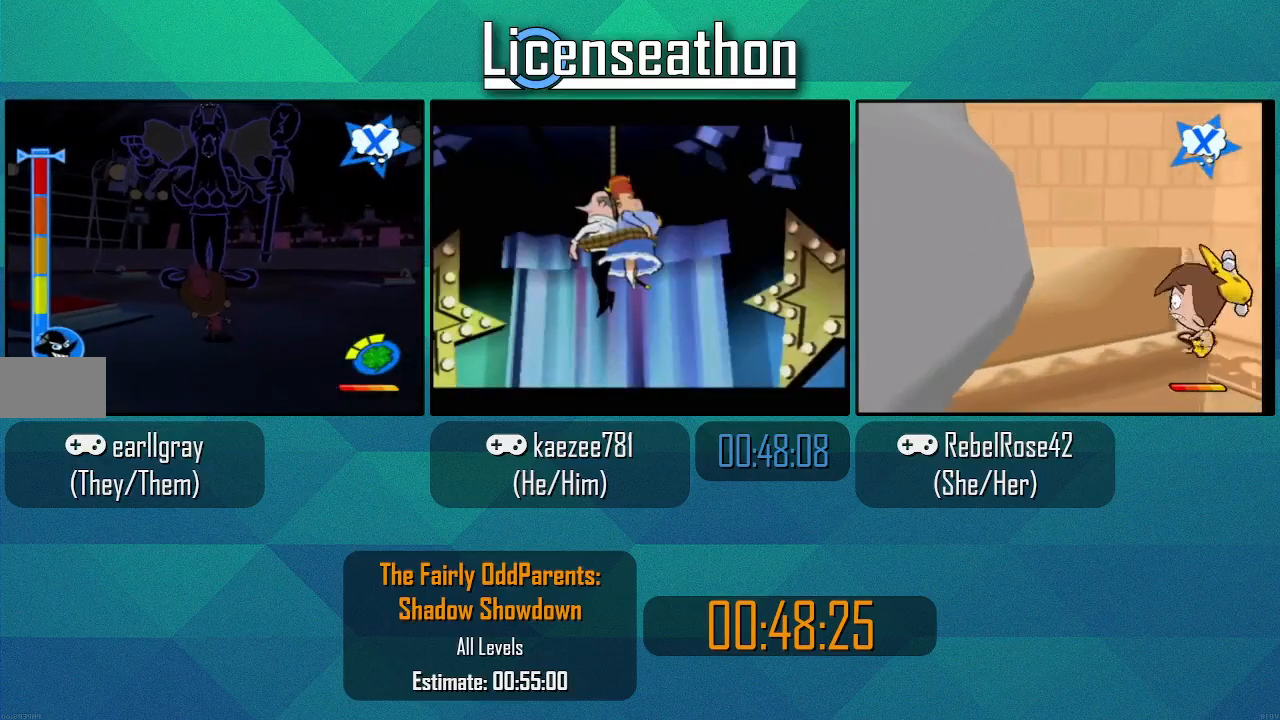
{"dt_ms": 500, "buttons": [], "left_stick": "center", "right_stick": "center", "events": [[100, "left_stick", "up"], [283, "left_stick", "center"]]}
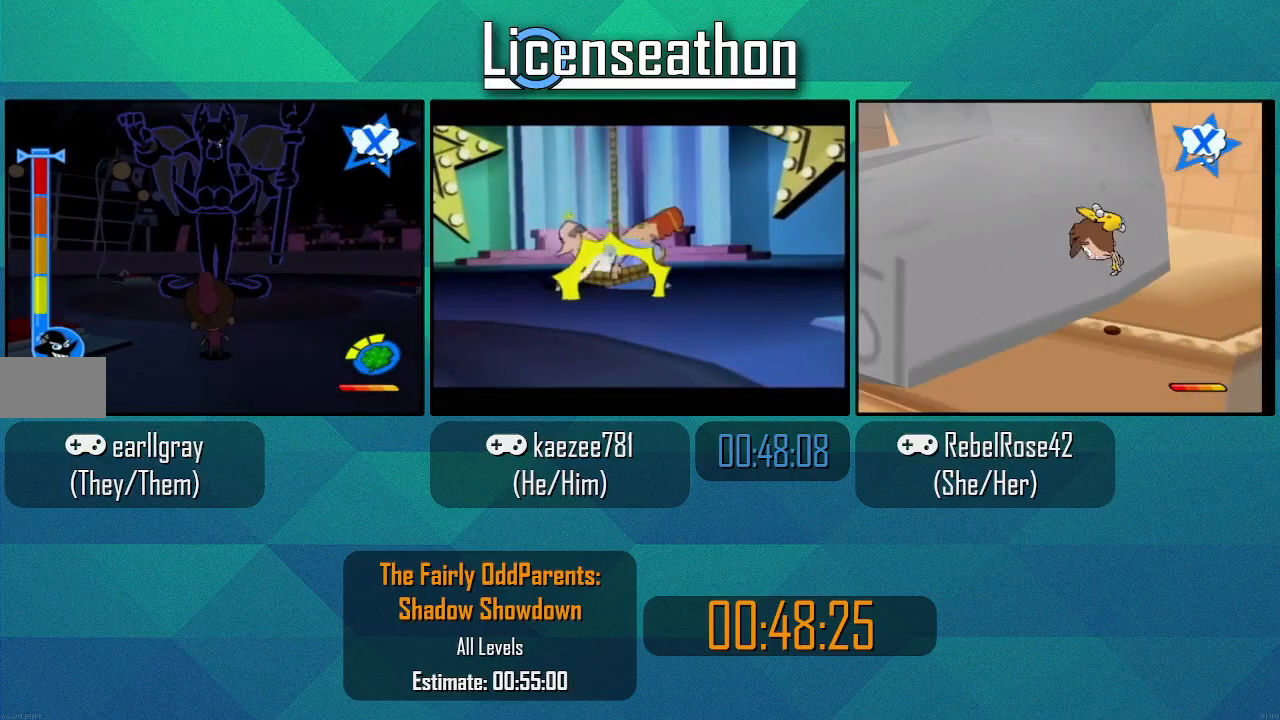
{"dt_ms": 500, "buttons": [], "left_stick": "center", "right_stick": "center", "events": []}
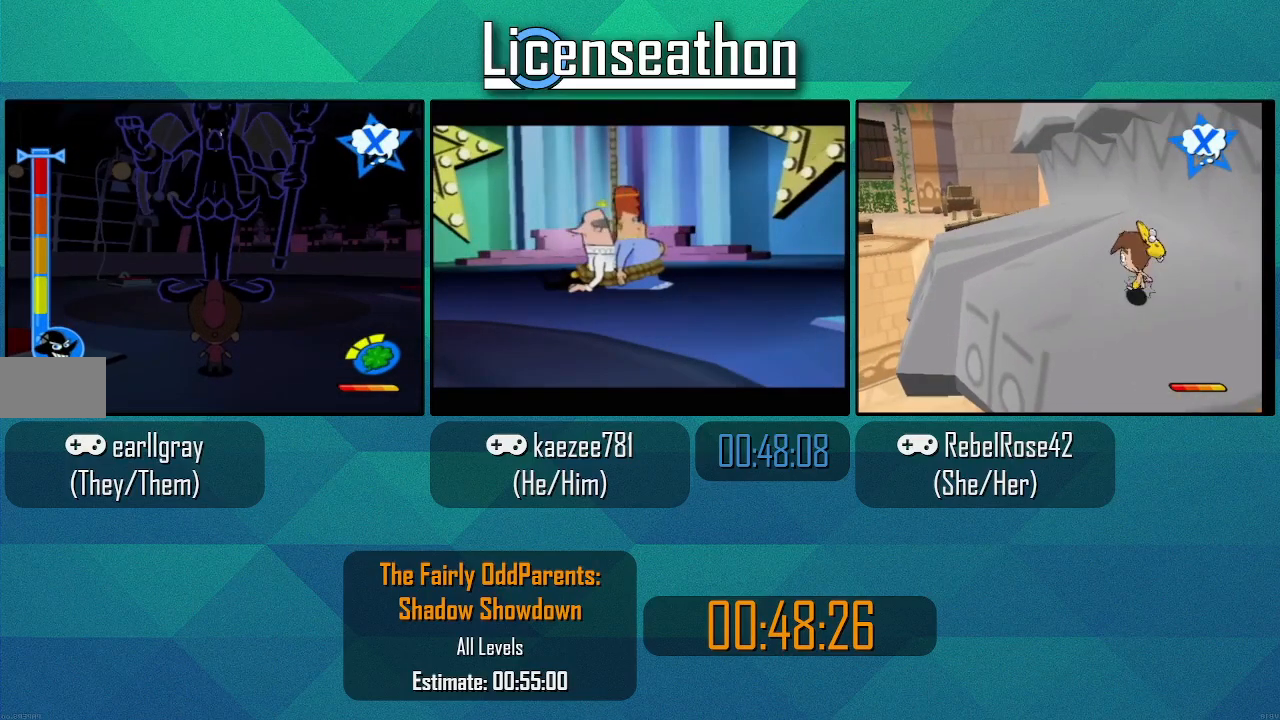
{"dt_ms": 500, "buttons": [], "left_stick": "center", "right_stick": "center", "events": []}
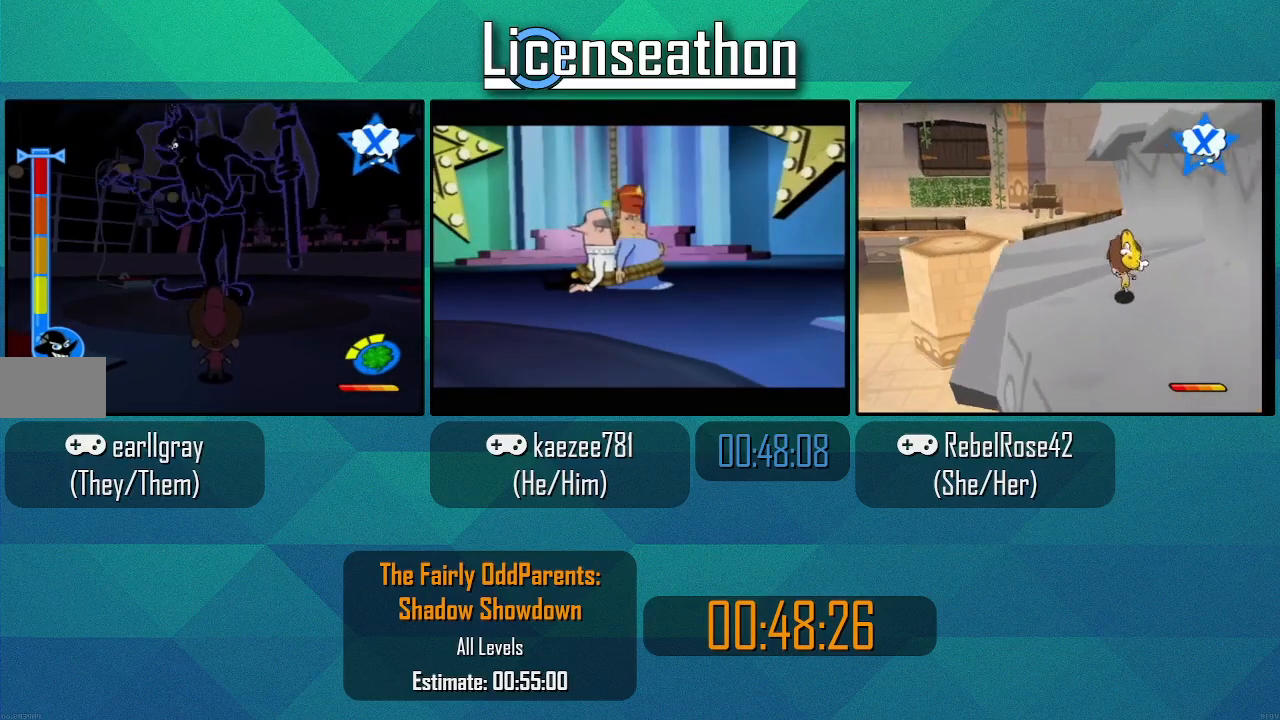
{"dt_ms": 500, "buttons": ["X"], "left_stick": "up-left", "right_stick": "center", "events": [[67, "left_stick", "up"], [100, "X", "down"], [333, "left_stick", "up-left"]]}
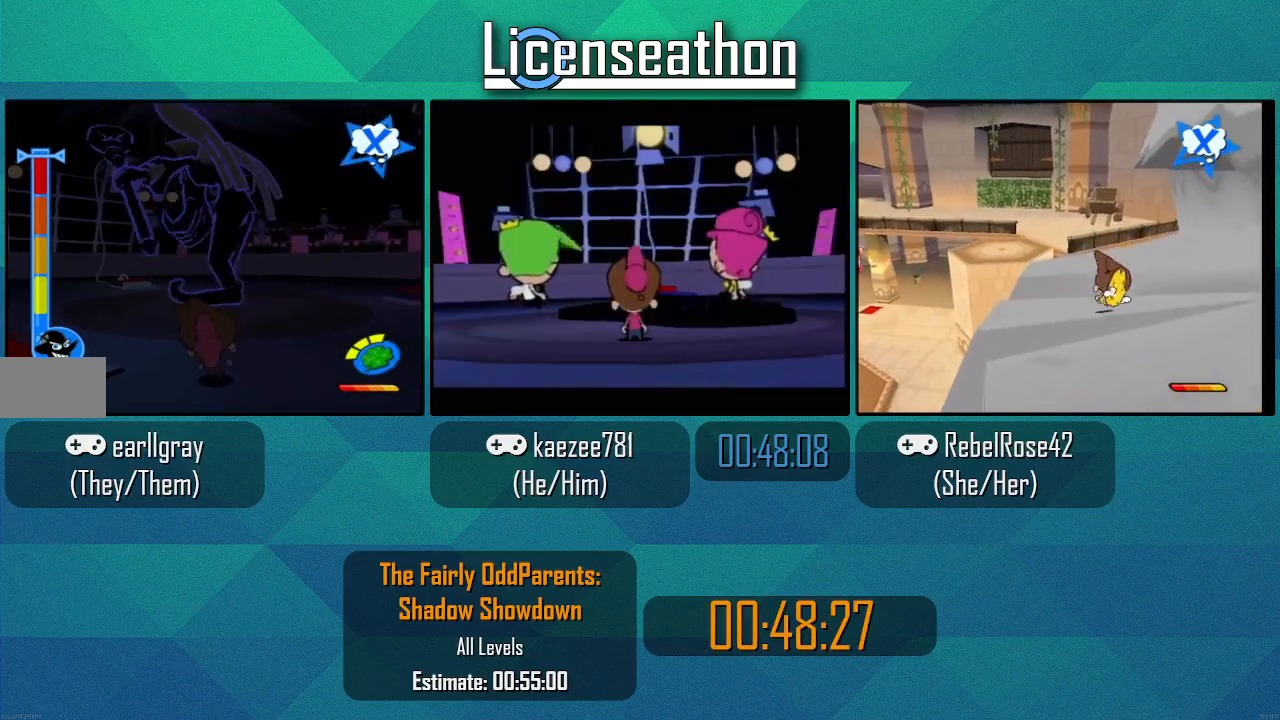
{"dt_ms": 500, "buttons": ["X"], "left_stick": "up-left", "right_stick": "center", "events": [[183, "R1", "down"], [217, "R1", "up"]]}
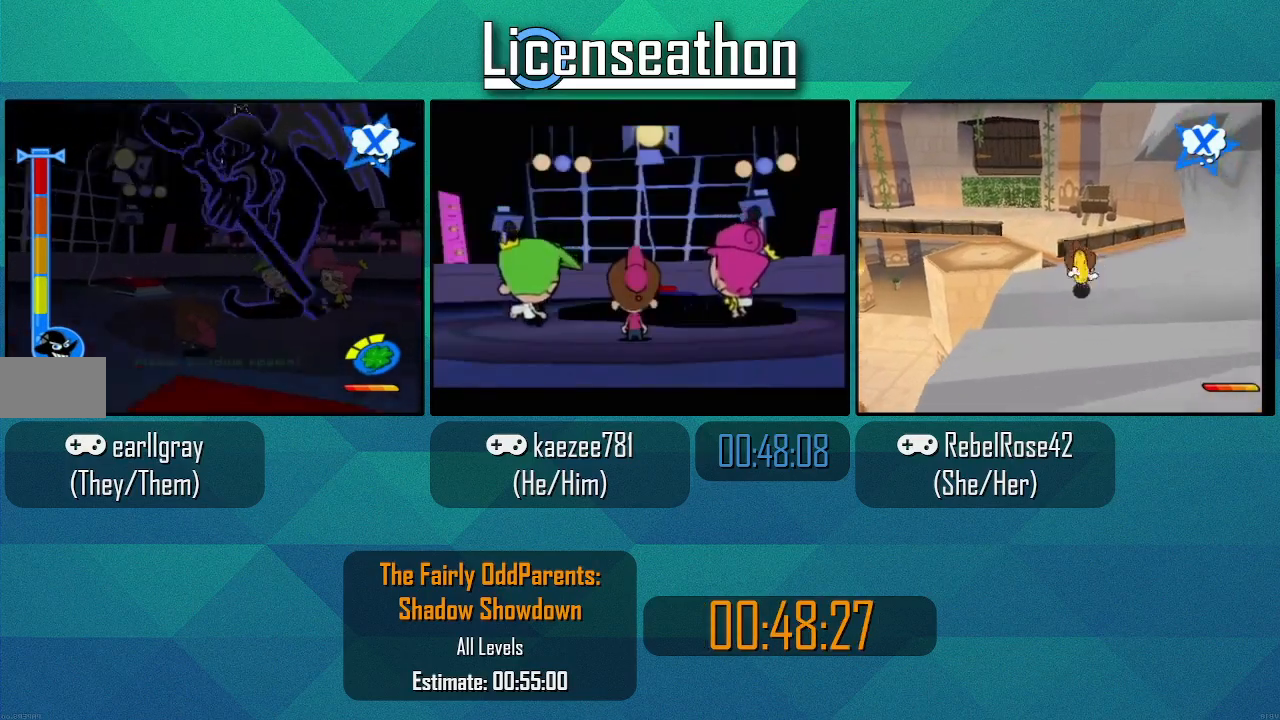
{"dt_ms": 500, "buttons": ["X"], "left_stick": "up-left", "right_stick": "center", "events": []}
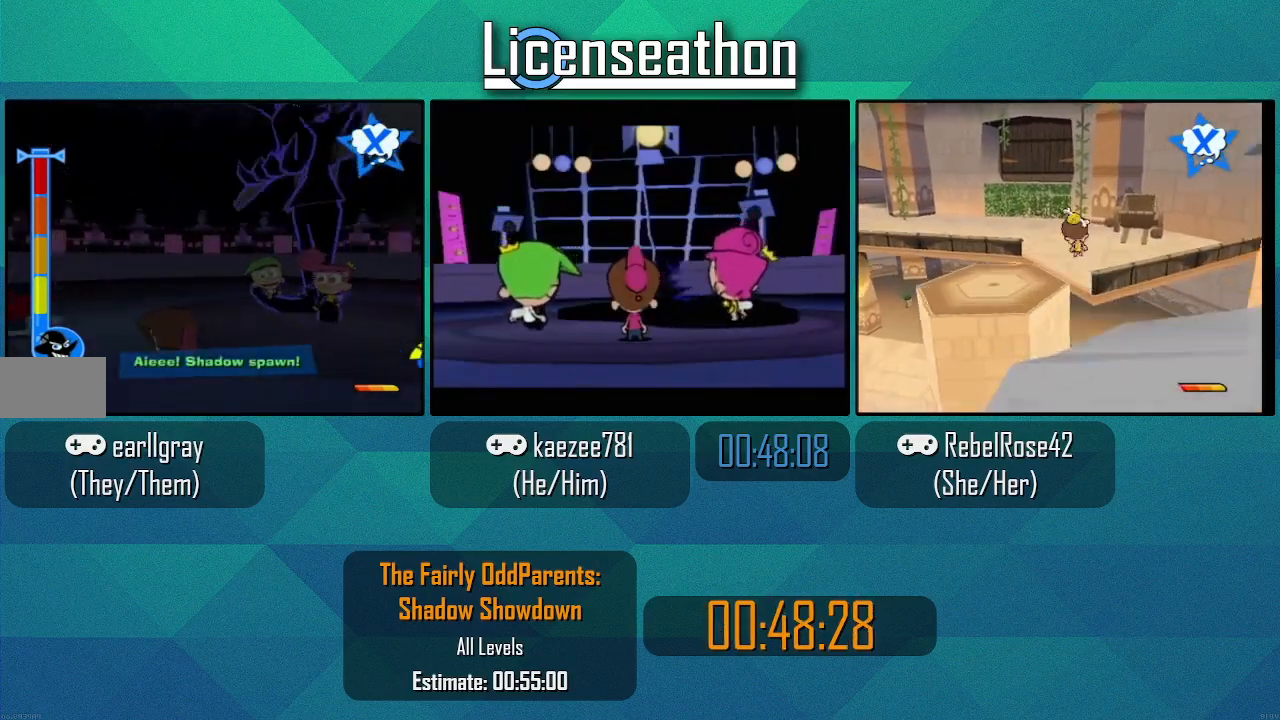
{"dt_ms": 500, "buttons": ["B"], "left_stick": "up-left", "right_stick": "center", "events": [[217, "A", "down"], [283, "X", "up"], [317, "B", "down"], [350, "A", "up"]]}
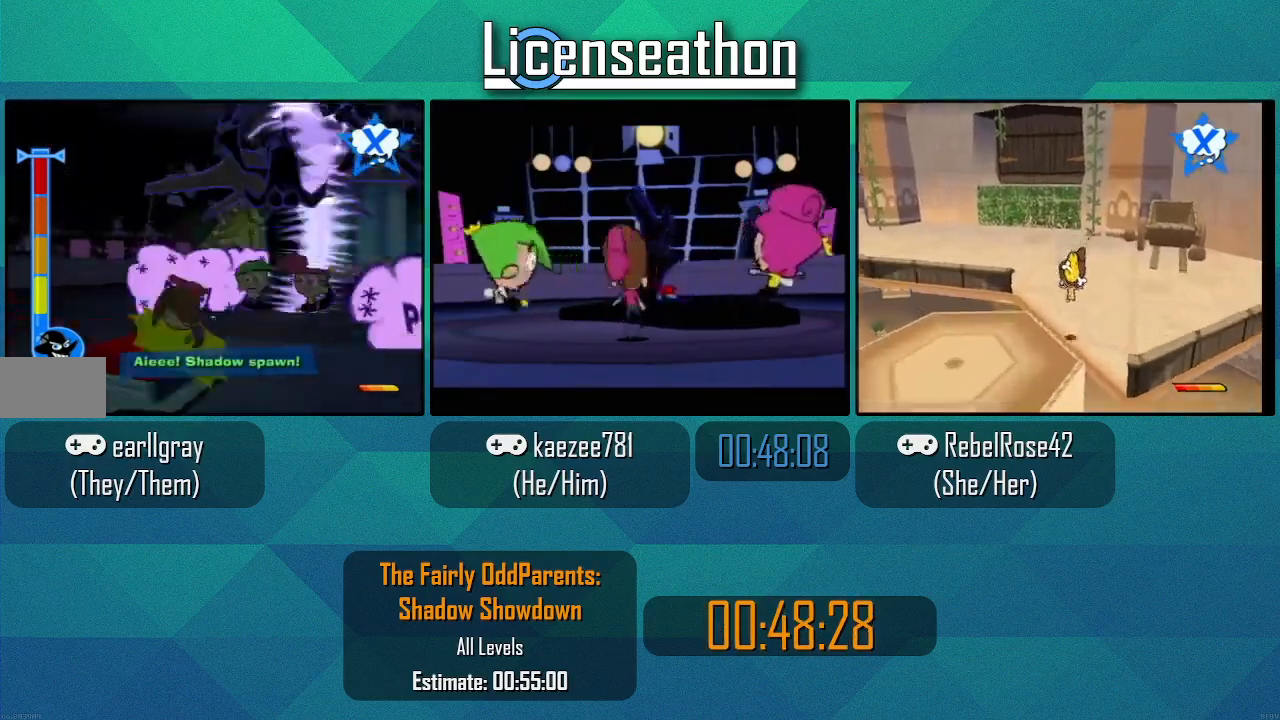
{"dt_ms": 500, "buttons": ["X"], "left_stick": "right", "right_stick": "center", "events": [[33, "B", "up"], [183, "left_stick", "down"], [250, "left_stick", "right"], [383, "X", "down"]]}
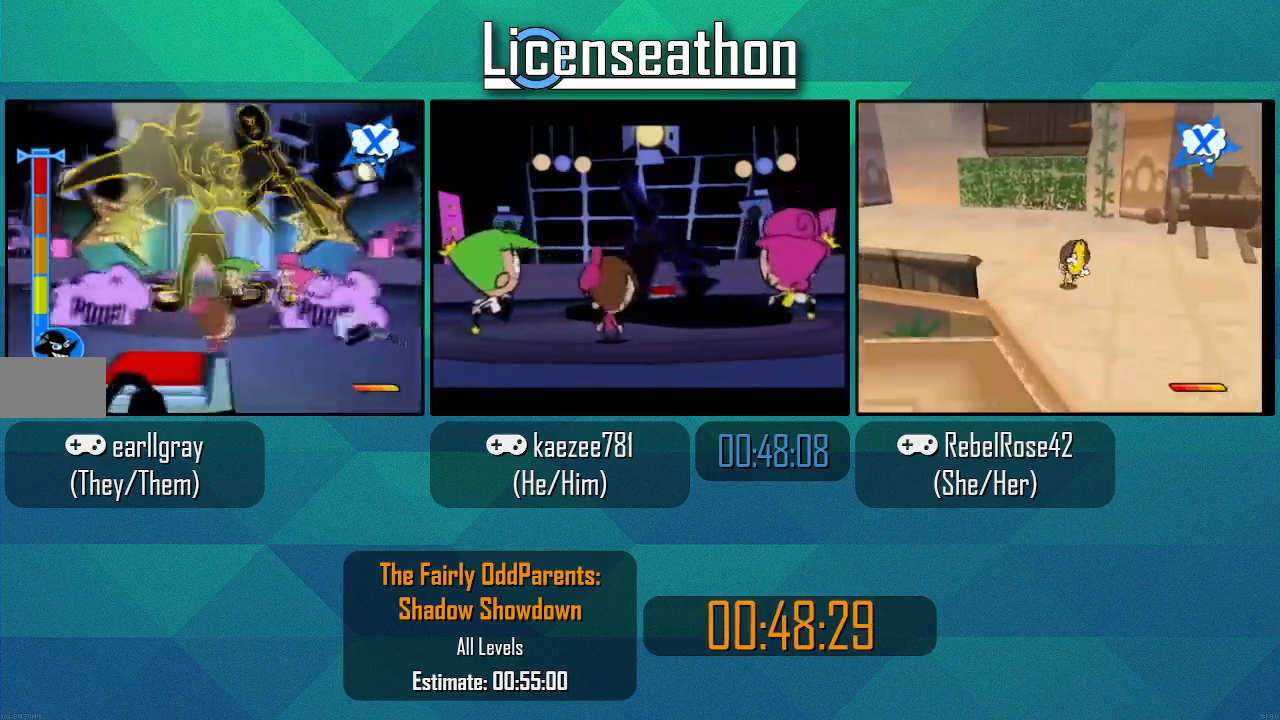
{"dt_ms": 1000, "buttons": ["A"], "left_stick": "up", "right_stick": "center"}